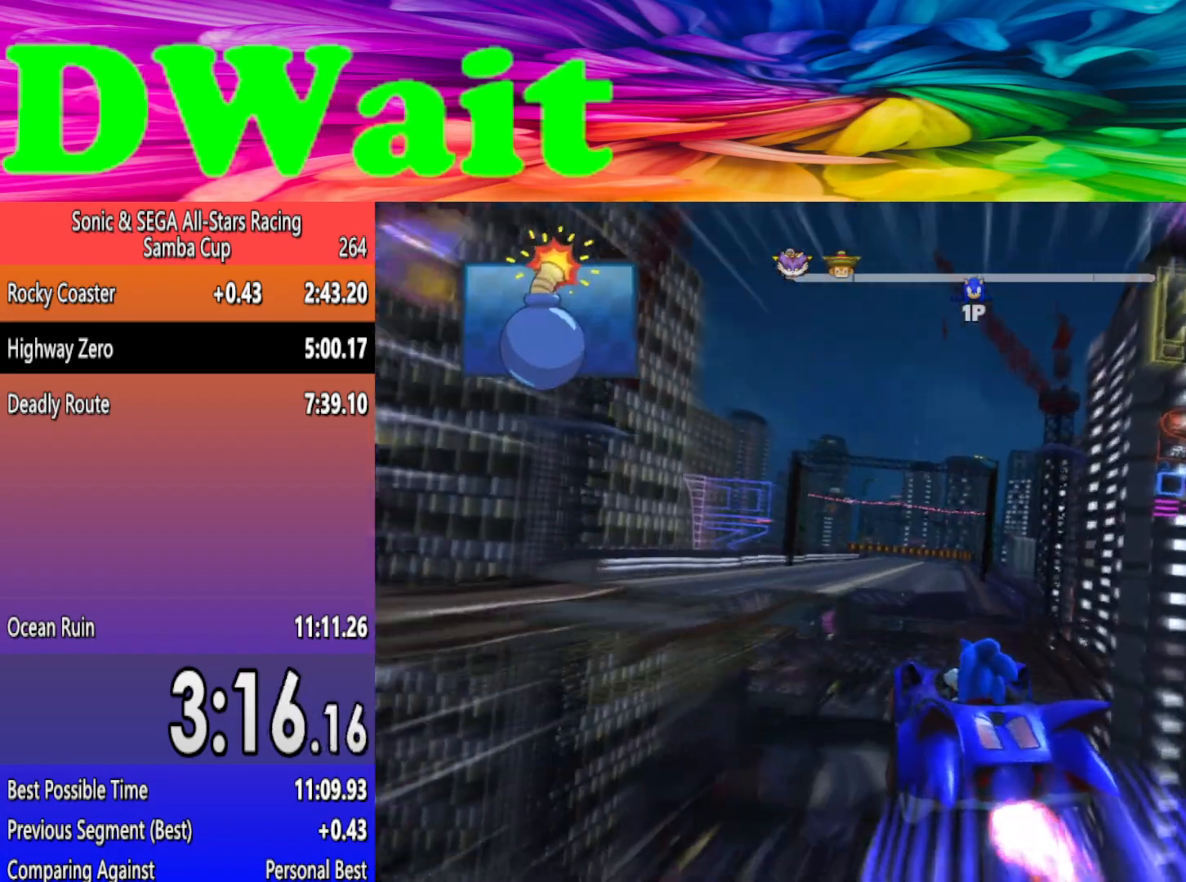
Gameplay with a controller (Xbox layout); each line is a JSON object with the inputs held at the frame after it (dt_ms = milliseconds from this image to that frame). "events" lists button and stick changes between this image and that frame as [ms after this image, input, new state], when the widget could be followed in between. Not read: L2 L3 R3 right_stick.
{"dt_ms": 500, "buttons": [], "left_stick": "left", "events": [[417, "left_stick", "left"]]}
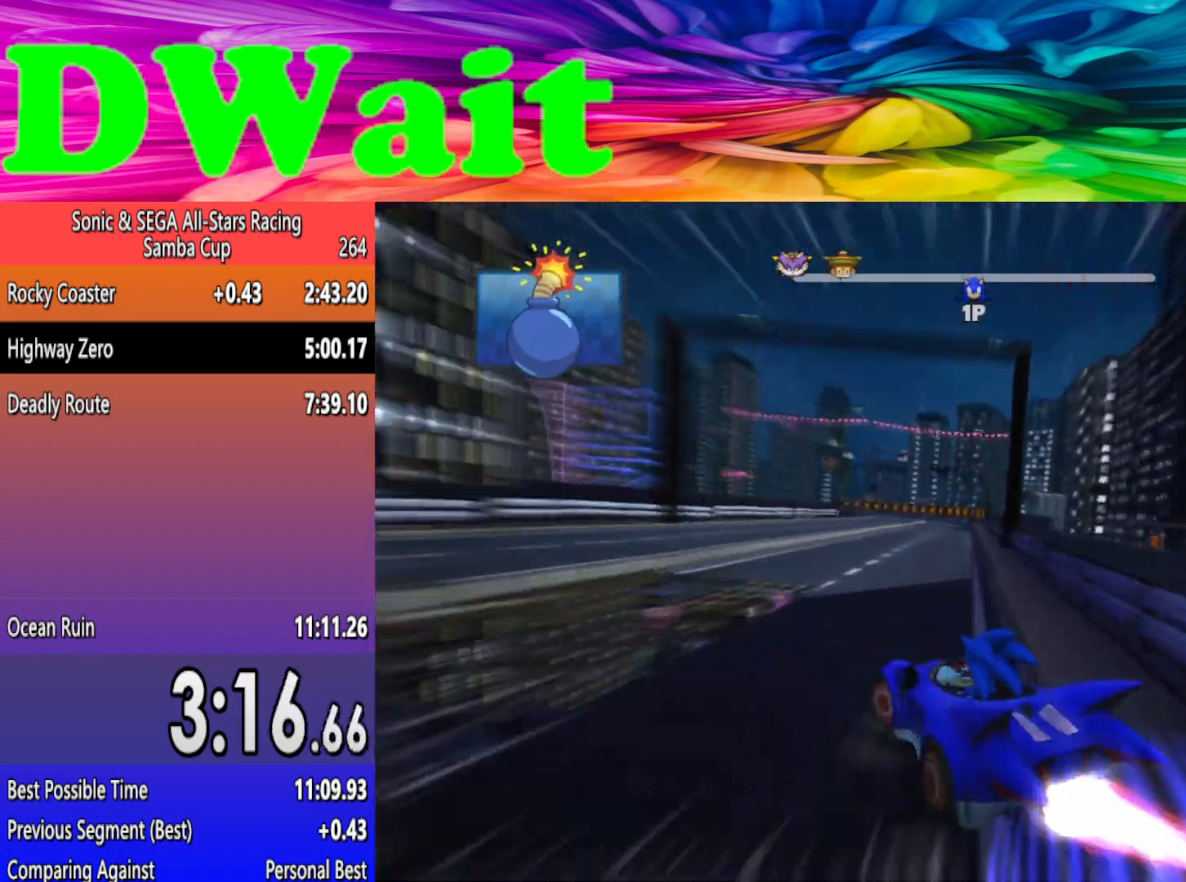
{"dt_ms": 500, "buttons": [], "left_stick": "right", "events": [[67, "left_stick", "right"], [183, "DPAD_RIGHT", "down"], [267, "DPAD_RIGHT", "up"]]}
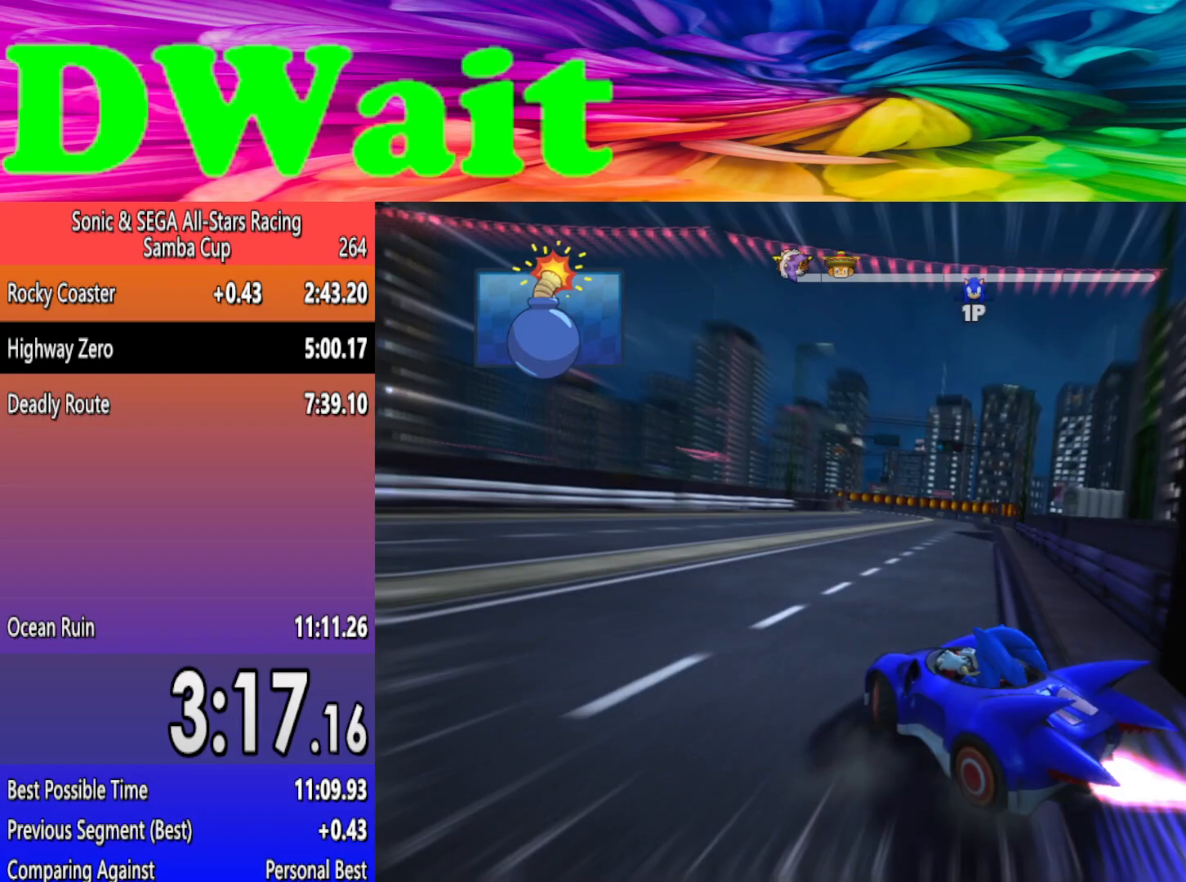
{"dt_ms": 500, "buttons": [], "left_stick": "center", "events": [[300, "left_stick", "center"]]}
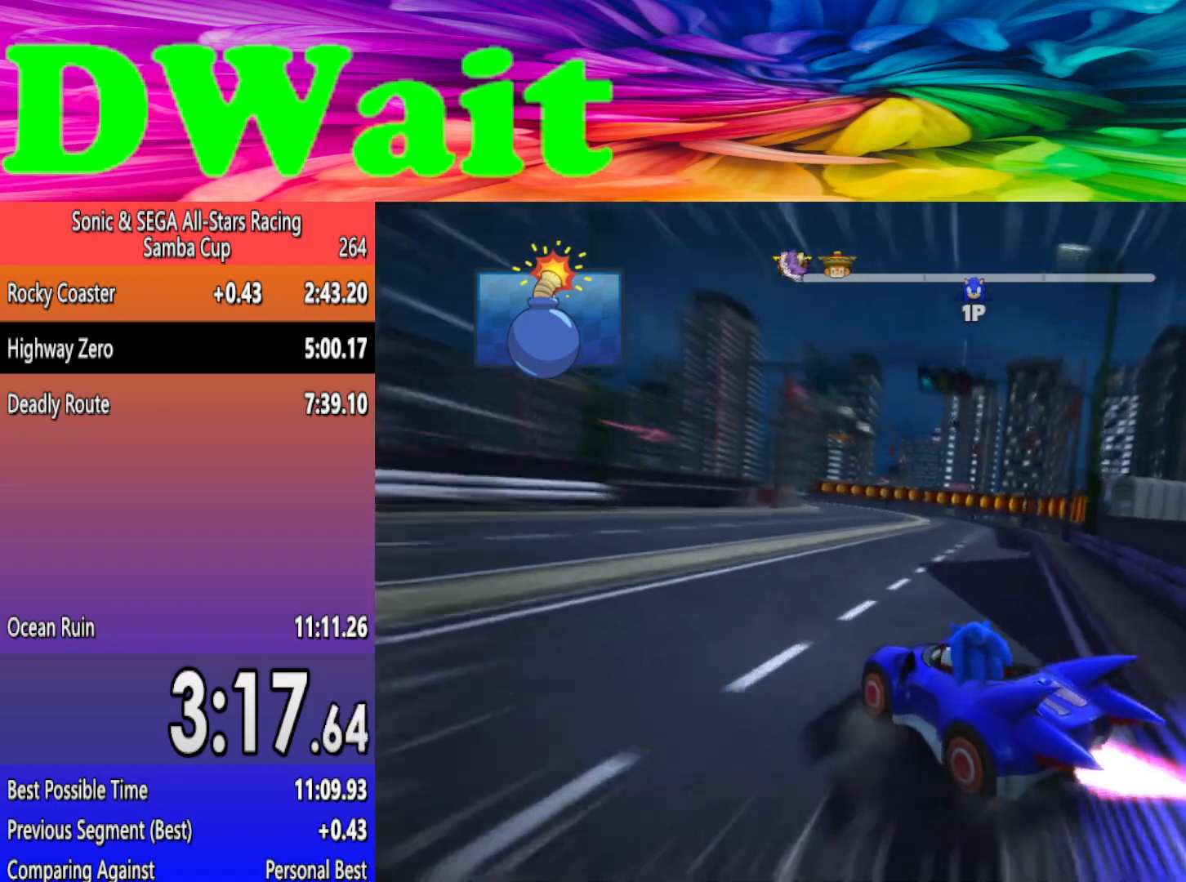
{"dt_ms": 500, "buttons": [], "left_stick": "left", "events": [[317, "left_stick", "right"], [483, "left_stick", "left"]]}
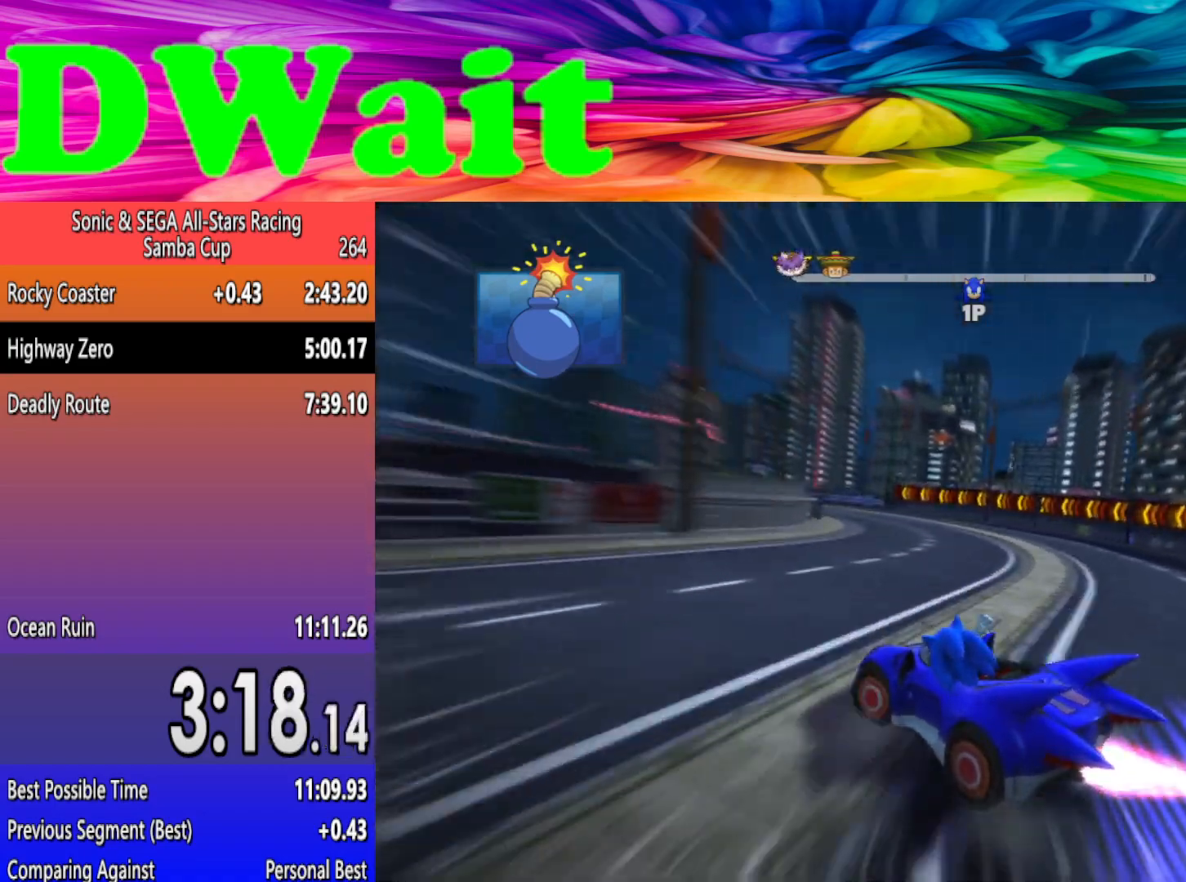
{"dt_ms": 500, "buttons": [], "left_stick": "left", "events": []}
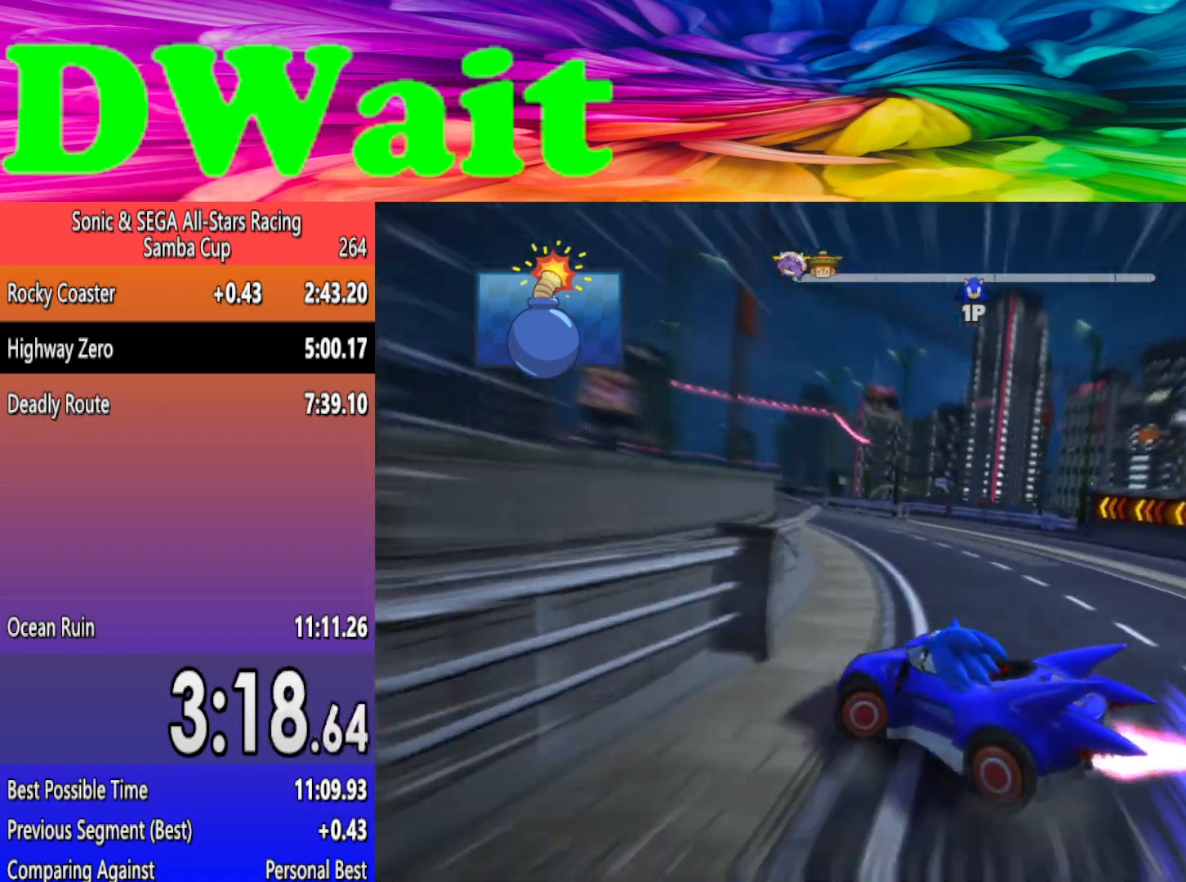
{"dt_ms": 500, "buttons": [], "left_stick": "right", "events": [[217, "left_stick", "center"], [267, "left_stick", "right"]]}
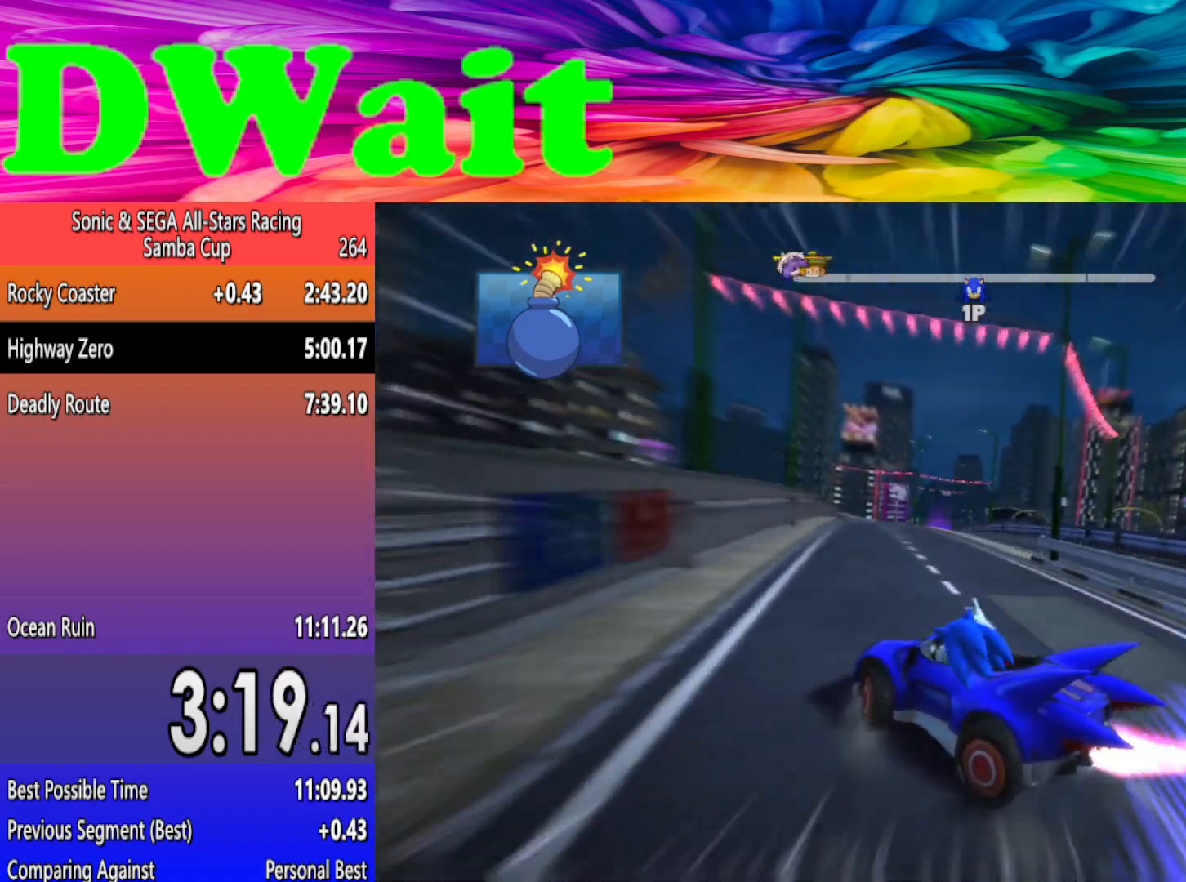
{"dt_ms": 500, "buttons": [], "left_stick": "right", "events": [[250, "DPAD_RIGHT", "down"], [300, "DPAD_RIGHT", "up"]]}
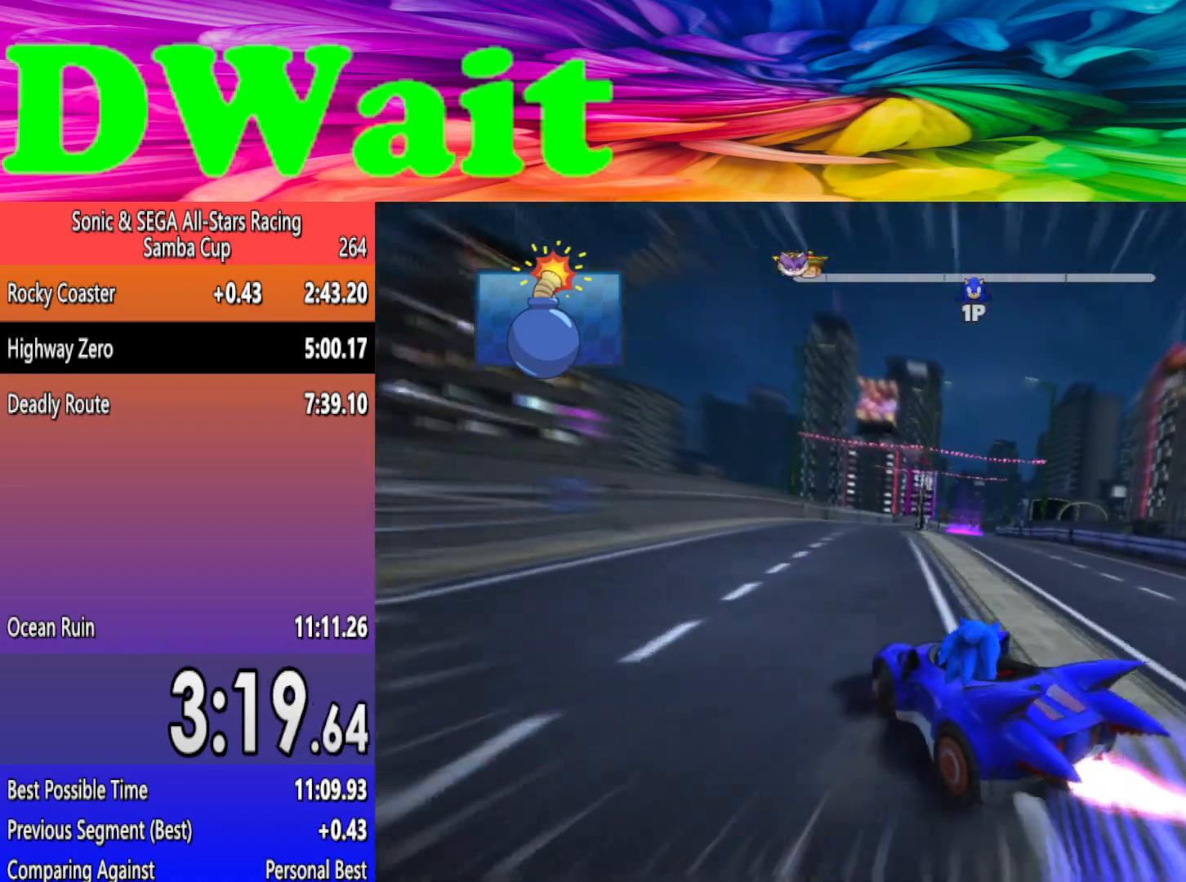
{"dt_ms": 500, "buttons": [], "left_stick": "right", "events": [[200, "A", "down"], [300, "A", "up"]]}
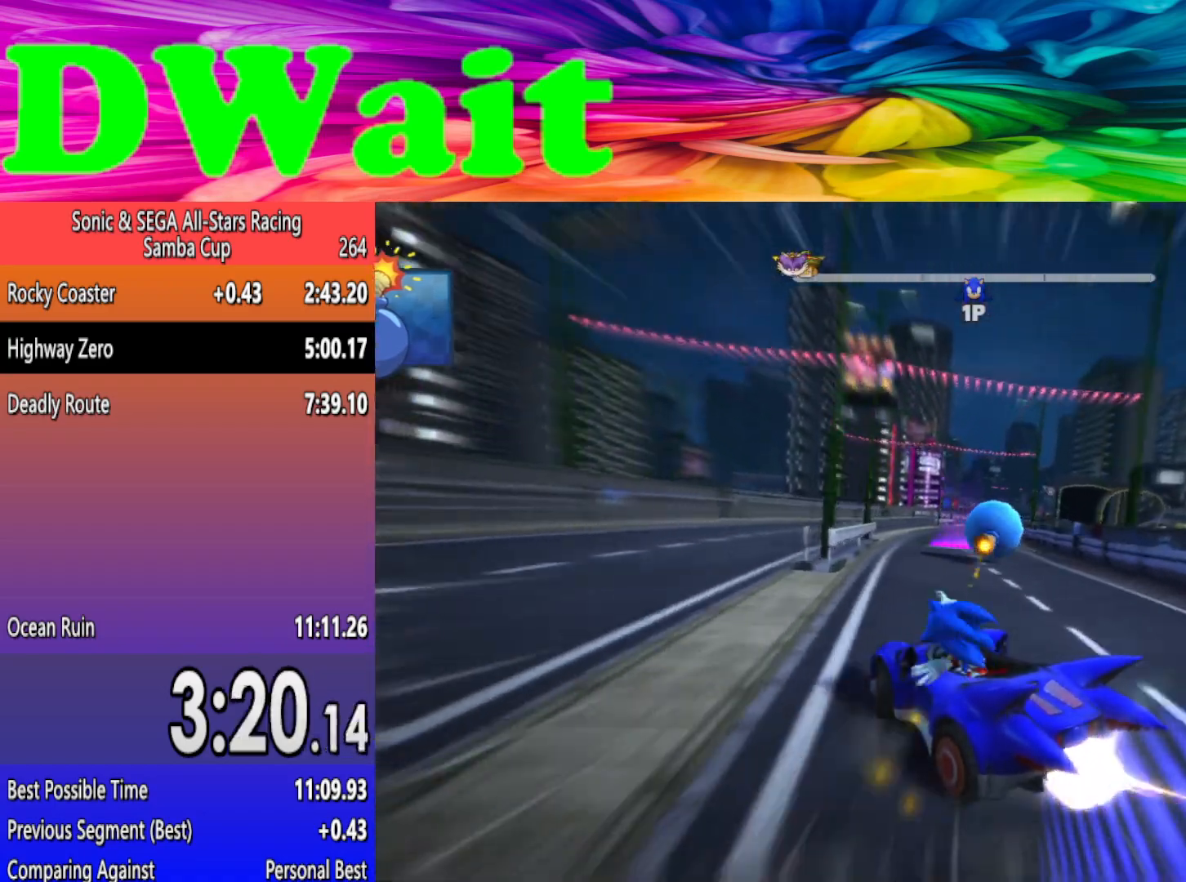
{"dt_ms": 500, "buttons": [], "left_stick": "right", "events": []}
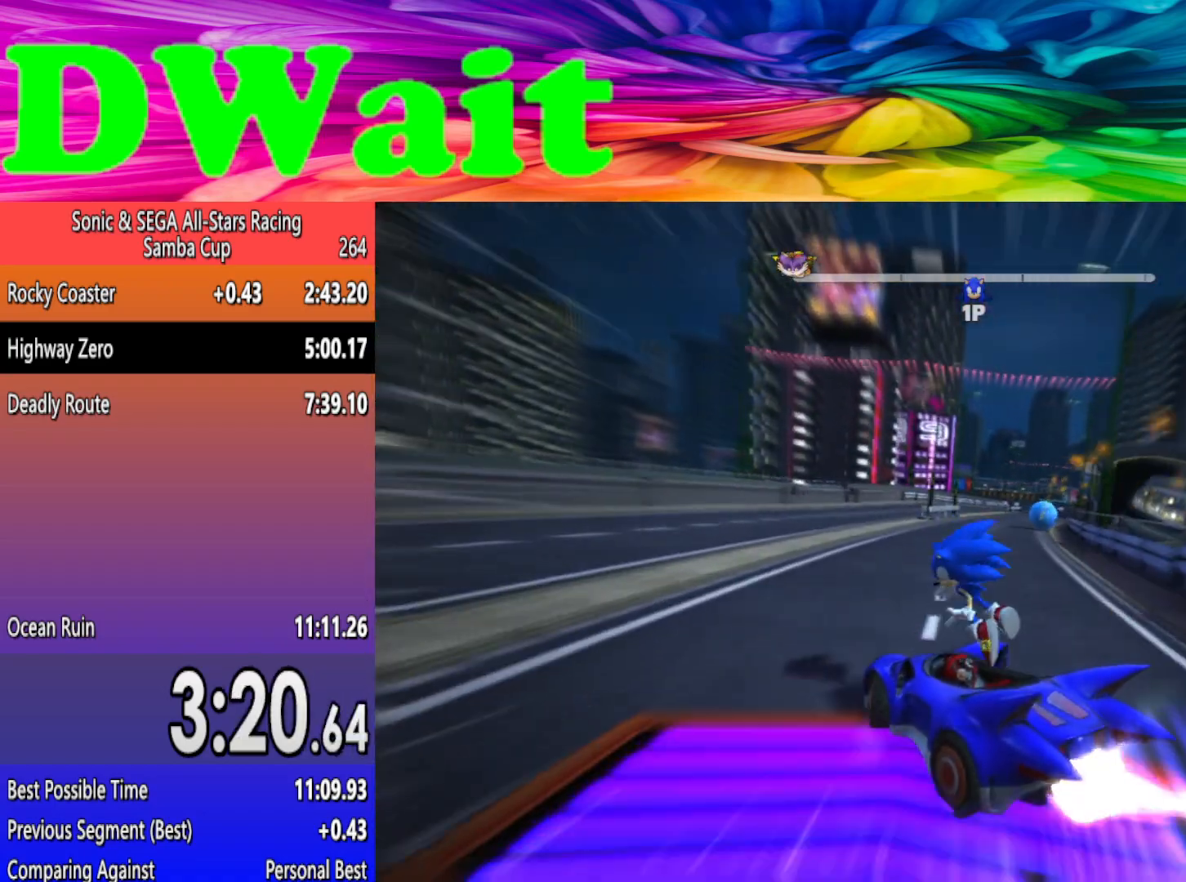
{"dt_ms": 500, "buttons": [], "left_stick": "right", "events": [[200, "DPAD_RIGHT", "down"], [267, "DPAD_RIGHT", "up"]]}
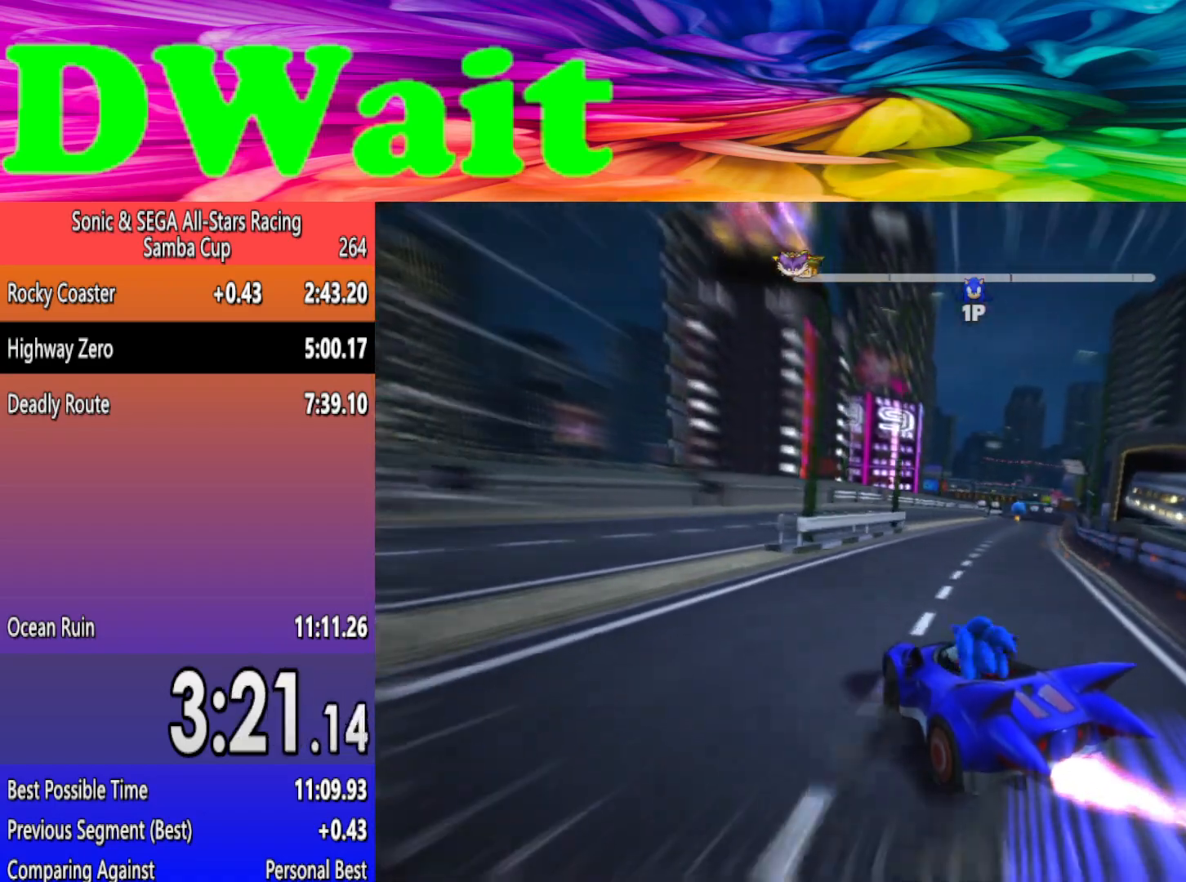
{"dt_ms": 500, "buttons": [], "left_stick": "right", "events": [[283, "DPAD_RIGHT", "down"], [350, "DPAD_RIGHT", "up"]]}
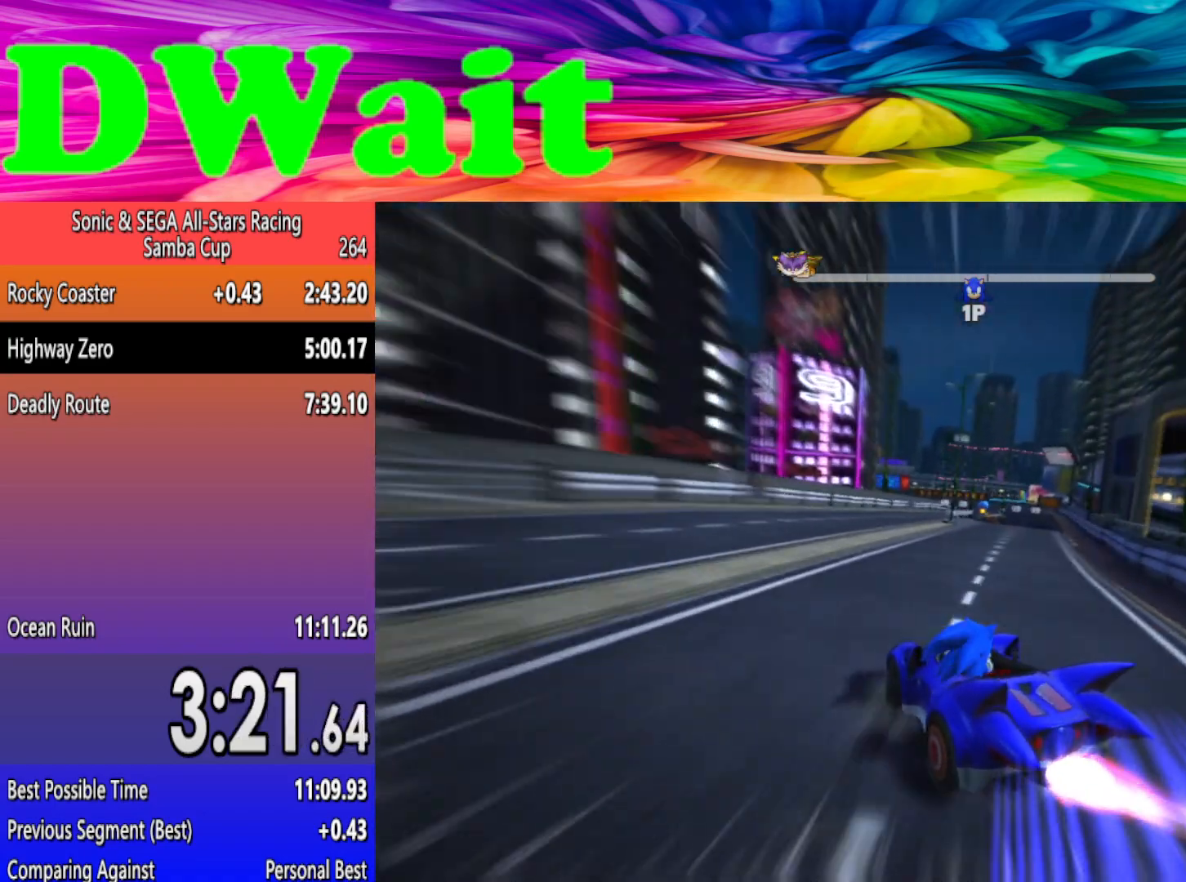
{"dt_ms": 500, "buttons": [], "left_stick": "right", "events": [[167, "DPAD_RIGHT", "down"], [233, "DPAD_RIGHT", "up"]]}
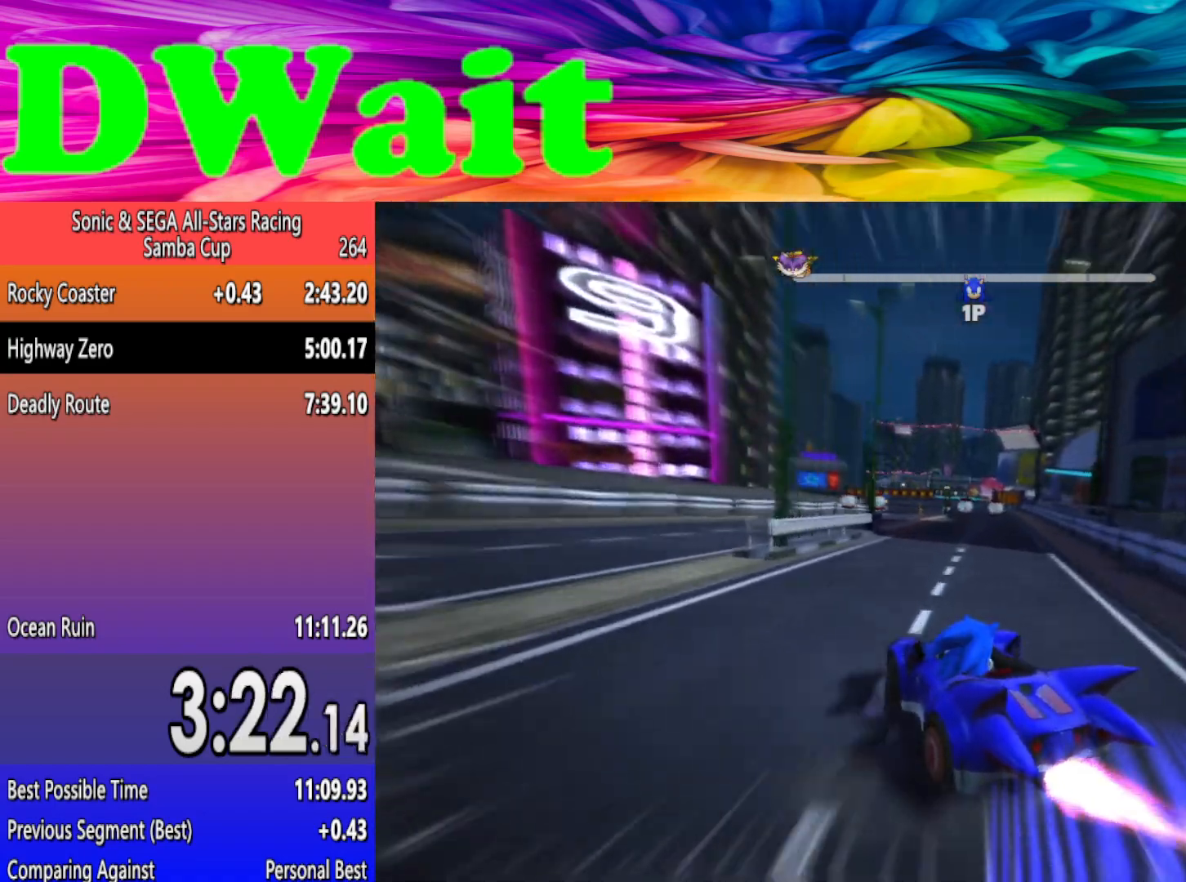
{"dt_ms": 500, "buttons": [], "left_stick": "right", "events": []}
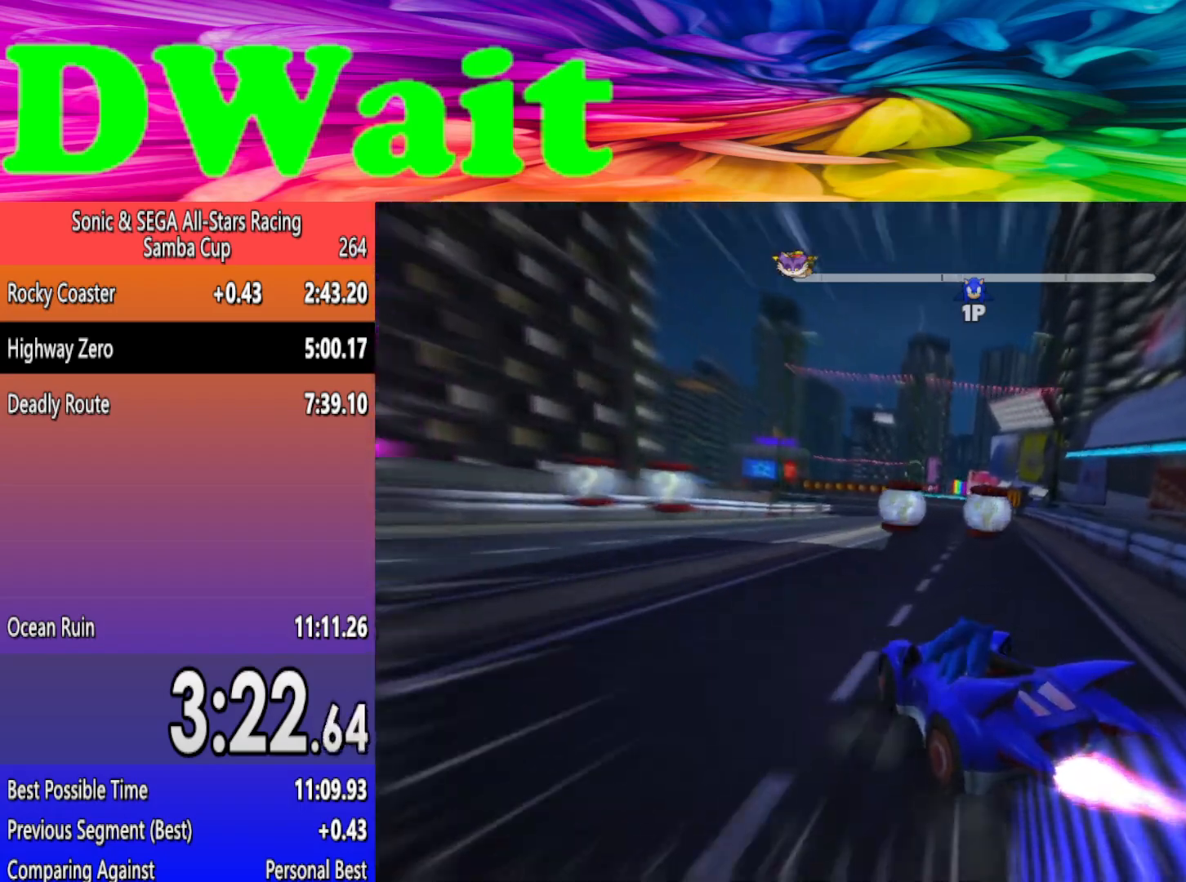
{"dt_ms": 500, "buttons": [], "left_stick": "center", "events": [[500, "left_stick", "center"]]}
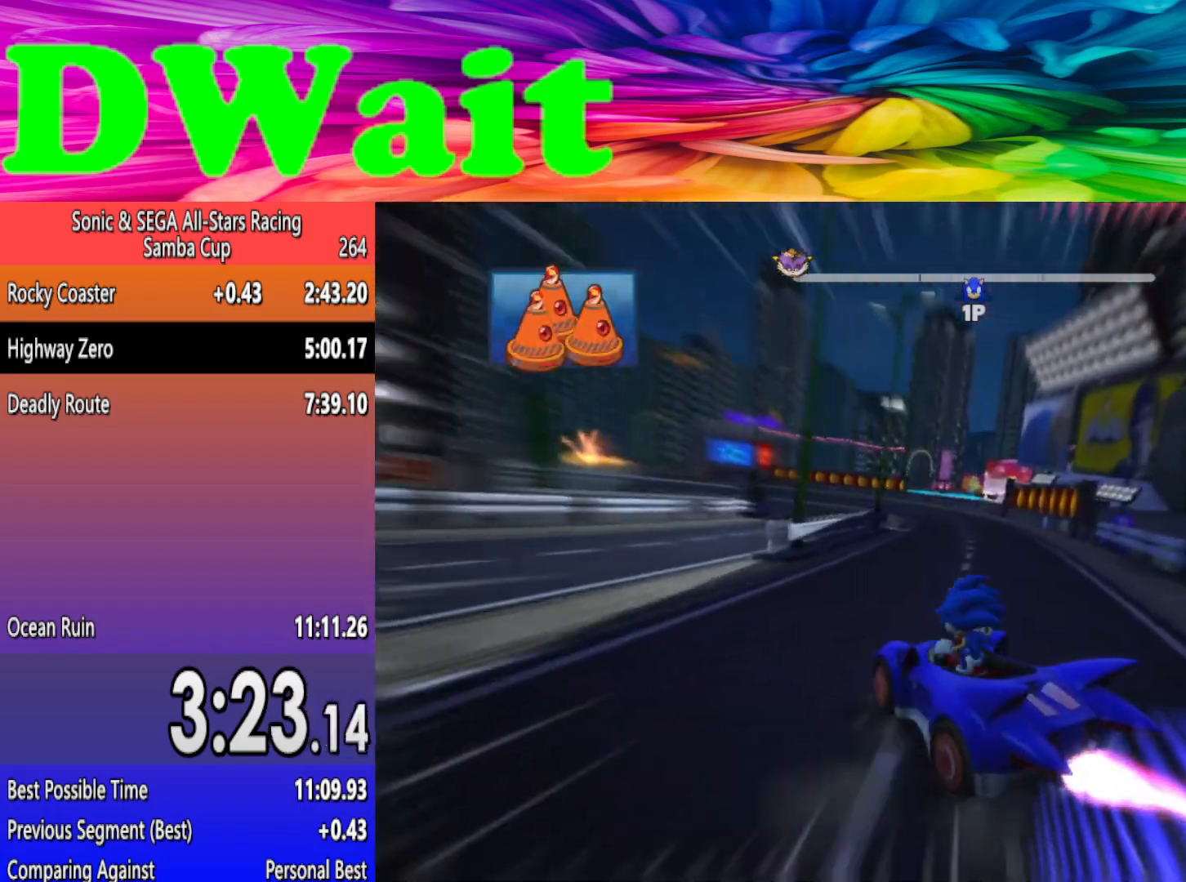
{"dt_ms": 1000, "buttons": [], "left_stick": "center"}
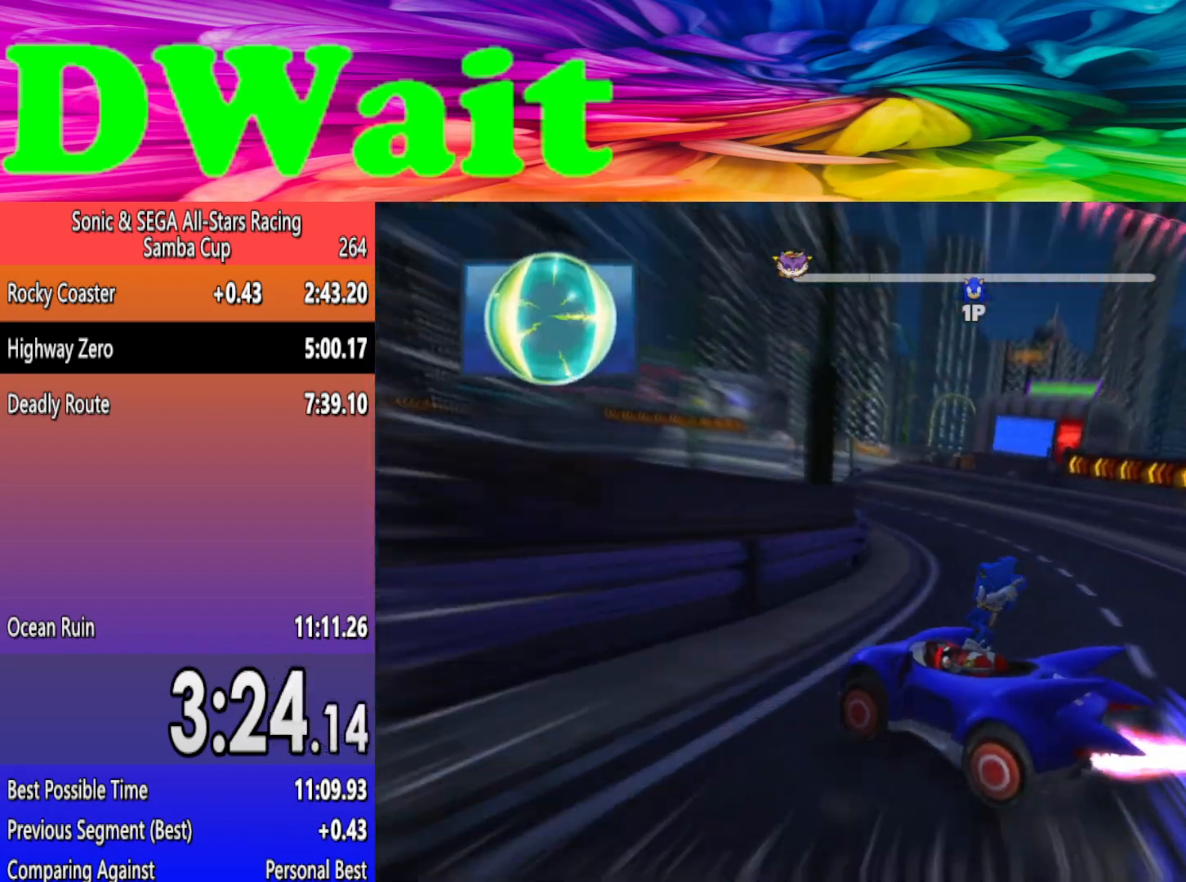
{"dt_ms": 500, "buttons": [], "left_stick": "left", "events": [[233, "left_stick", "left"]]}
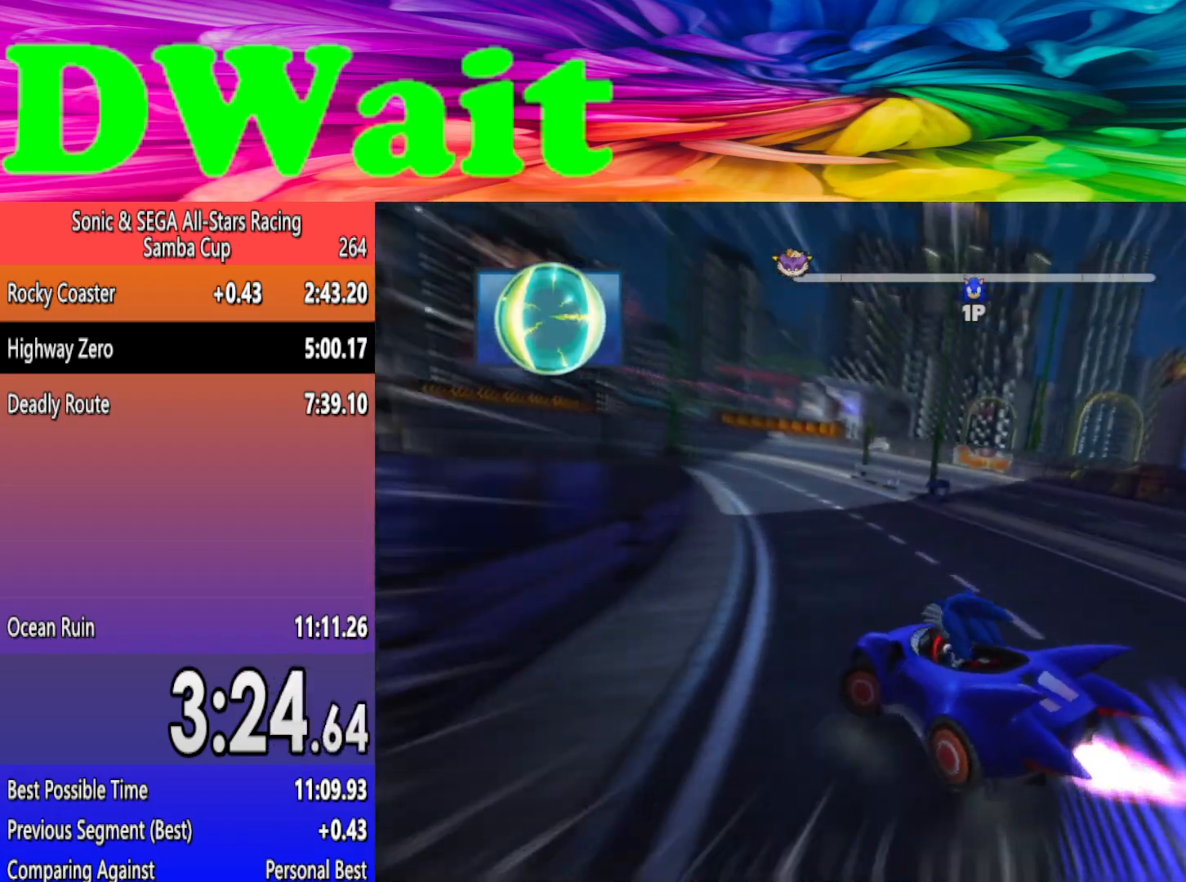
{"dt_ms": 500, "buttons": [], "left_stick": "right", "events": [[250, "left_stick", "center"], [350, "left_stick", "right"]]}
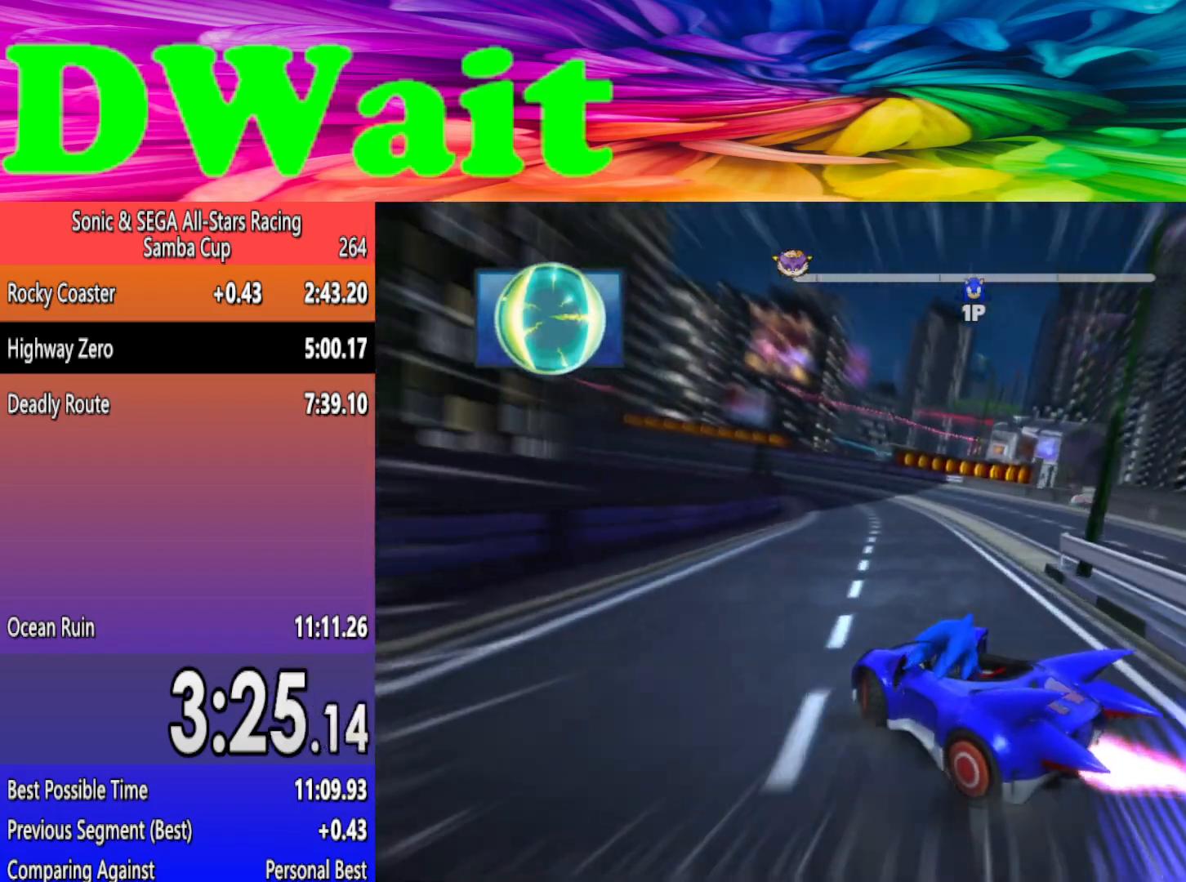
{"dt_ms": 500, "buttons": [], "left_stick": "left", "events": [[83, "left_stick", "left"], [250, "left_stick", "center"], [450, "left_stick", "left"]]}
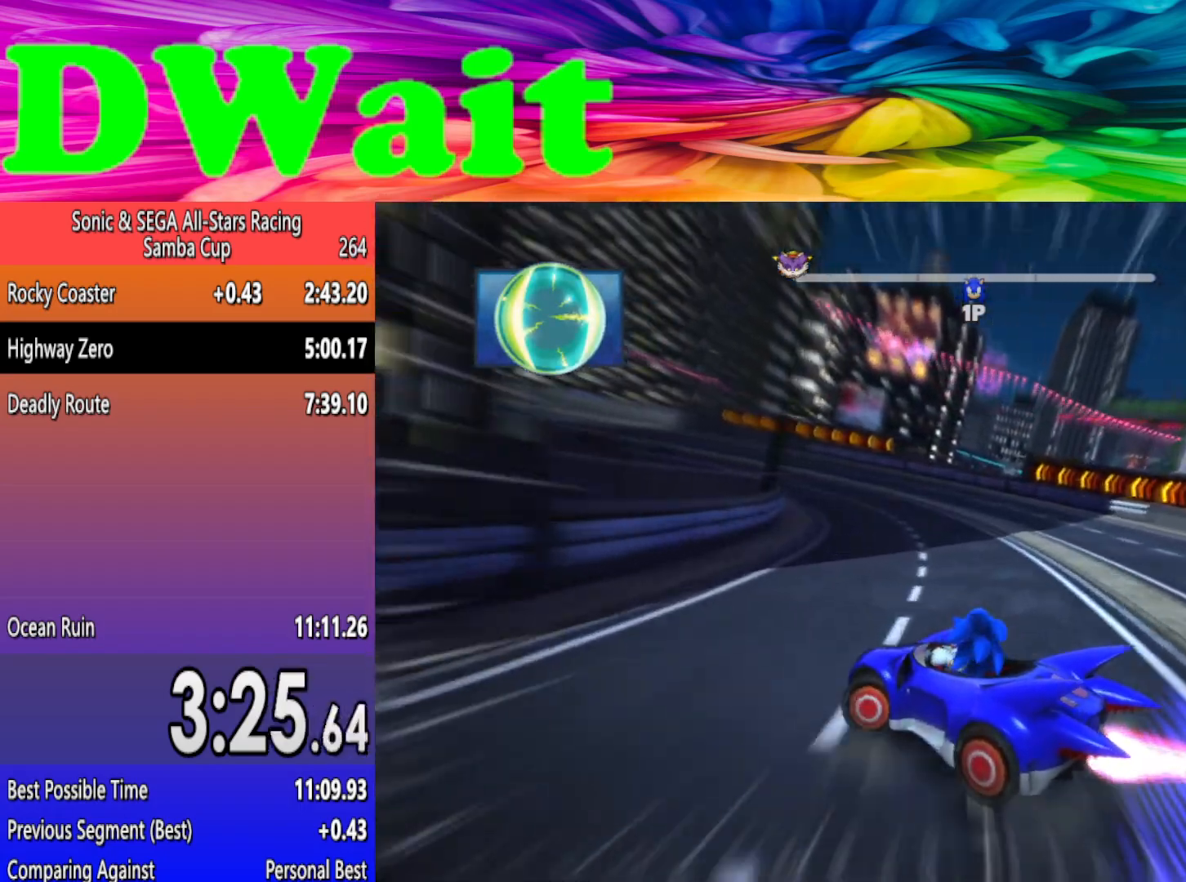
{"dt_ms": 500, "buttons": [], "left_stick": "left", "events": [[200, "left_stick", "center"], [300, "left_stick", "left"]]}
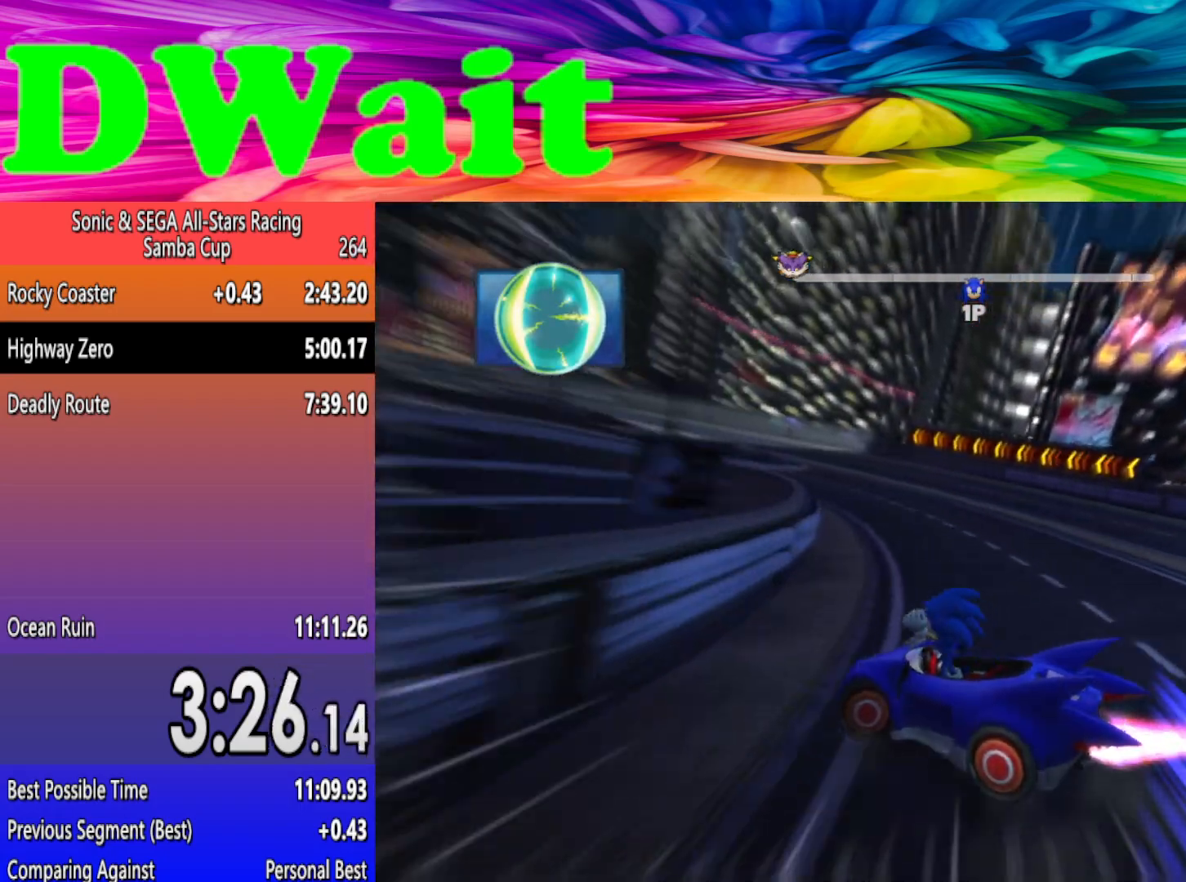
{"dt_ms": 500, "buttons": [], "left_stick": "left", "events": []}
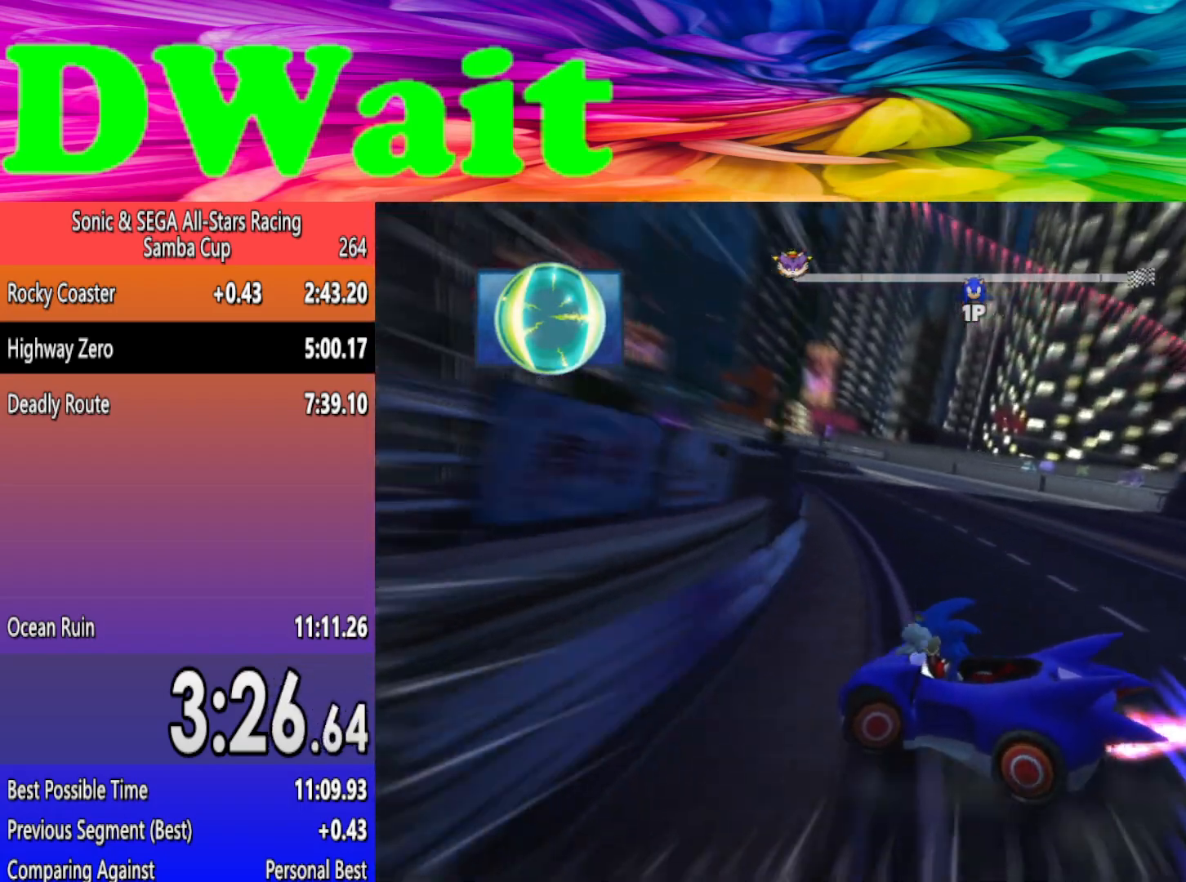
{"dt_ms": 500, "buttons": [], "left_stick": "center", "events": [[333, "left_stick", "right"], [483, "left_stick", "center"]]}
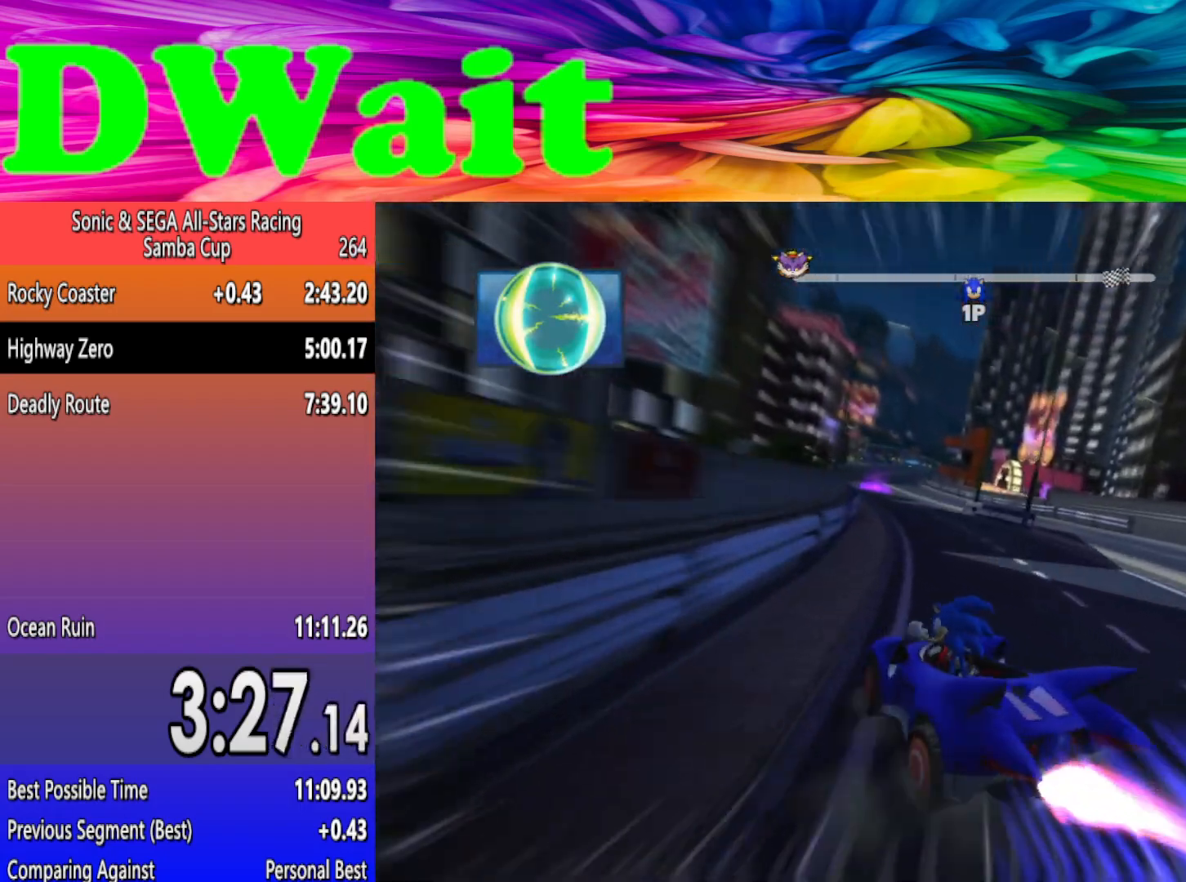
{"dt_ms": 500, "buttons": [], "left_stick": "left", "events": [[17, "left_stick", "left"], [300, "DPAD_LEFT", "down"], [383, "DPAD_LEFT", "up"]]}
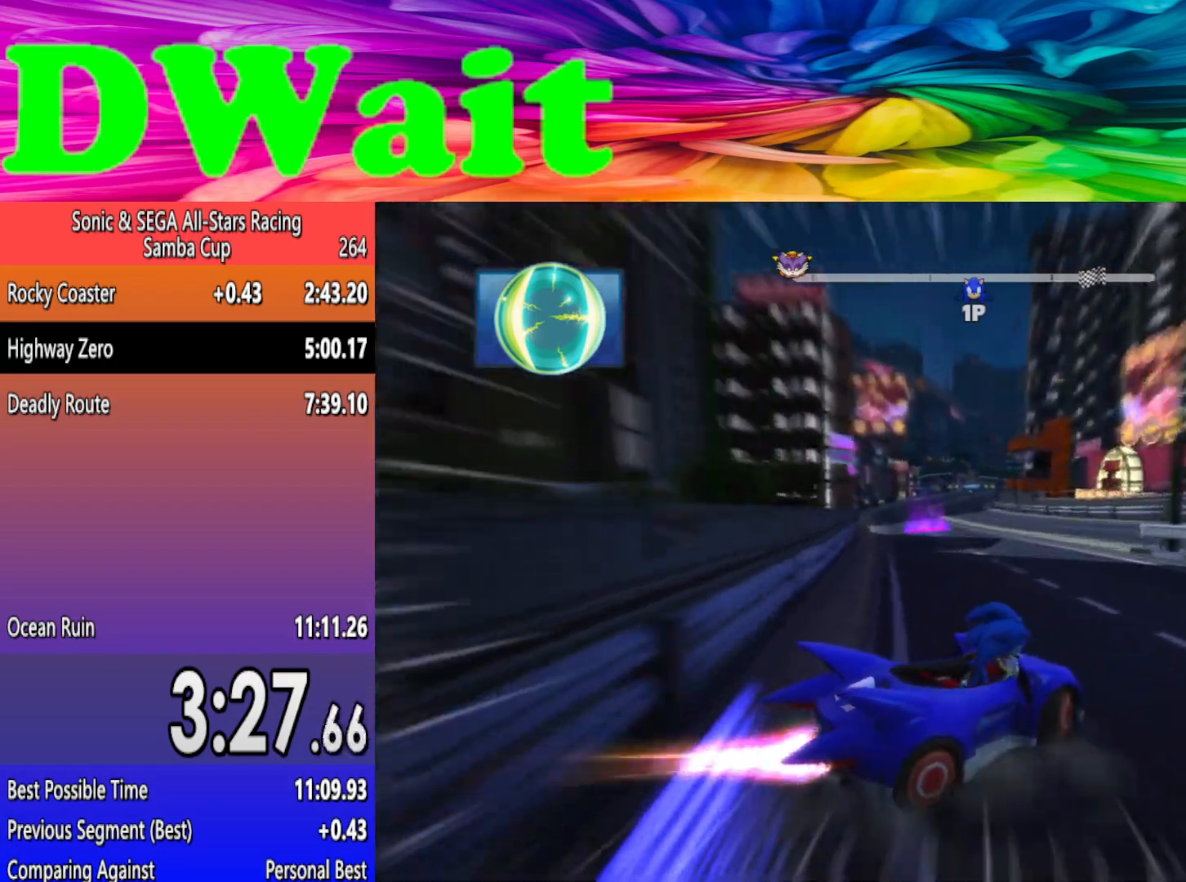
{"dt_ms": 500, "buttons": [], "left_stick": "left", "events": []}
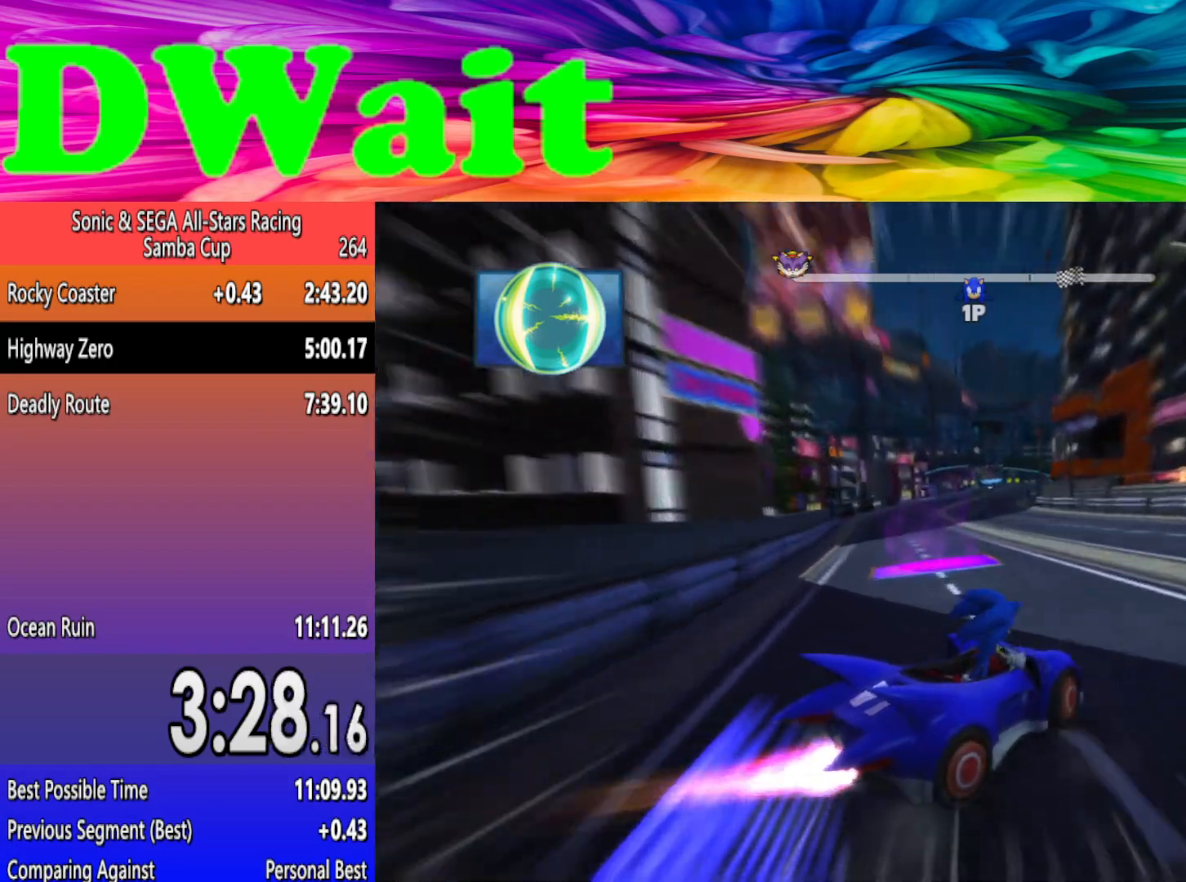
{"dt_ms": 500, "buttons": [], "left_stick": "left", "events": [[133, "A", "down"], [217, "A", "up"]]}